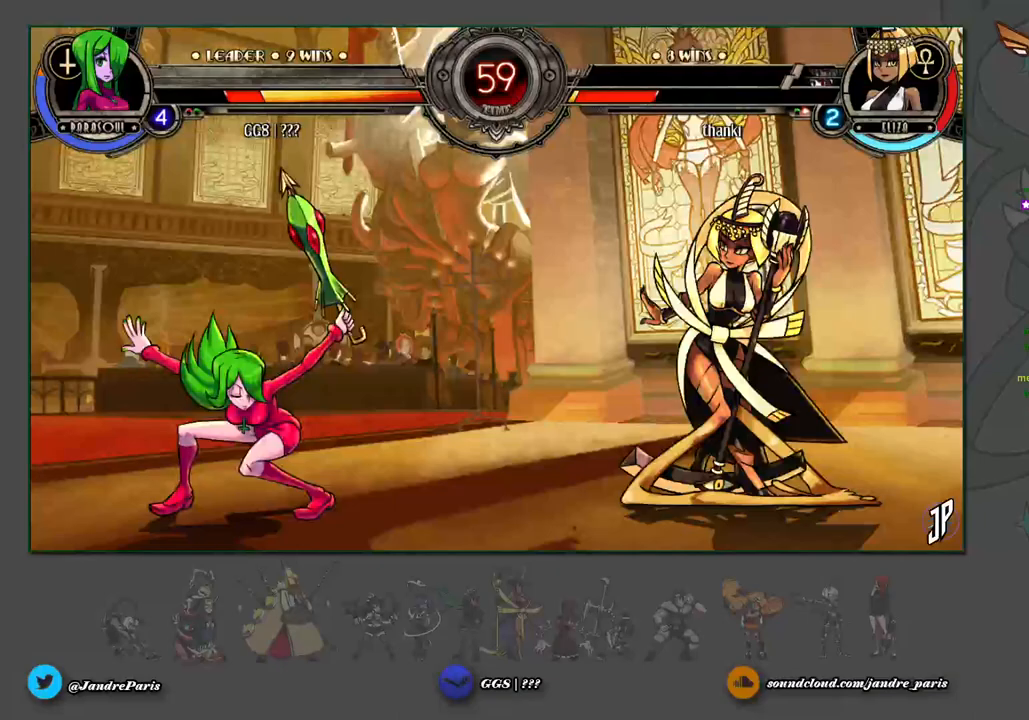
Gameplay with a controller (arcade stick); each line is a JSON object with the inputs held at the frame after it. "events" lists button and stick changes between this image and that frame as [ms after this image, input, new state], when the widget could be followed in between. Not read: L3 R3.
{"buttons": [], "left_stick": "left", "events": [[17, "TRIANGLE", "down"], [67, "TRIANGLE", "up"], [83, "left_stick", "center"], [150, "left_stick", "left"]]}
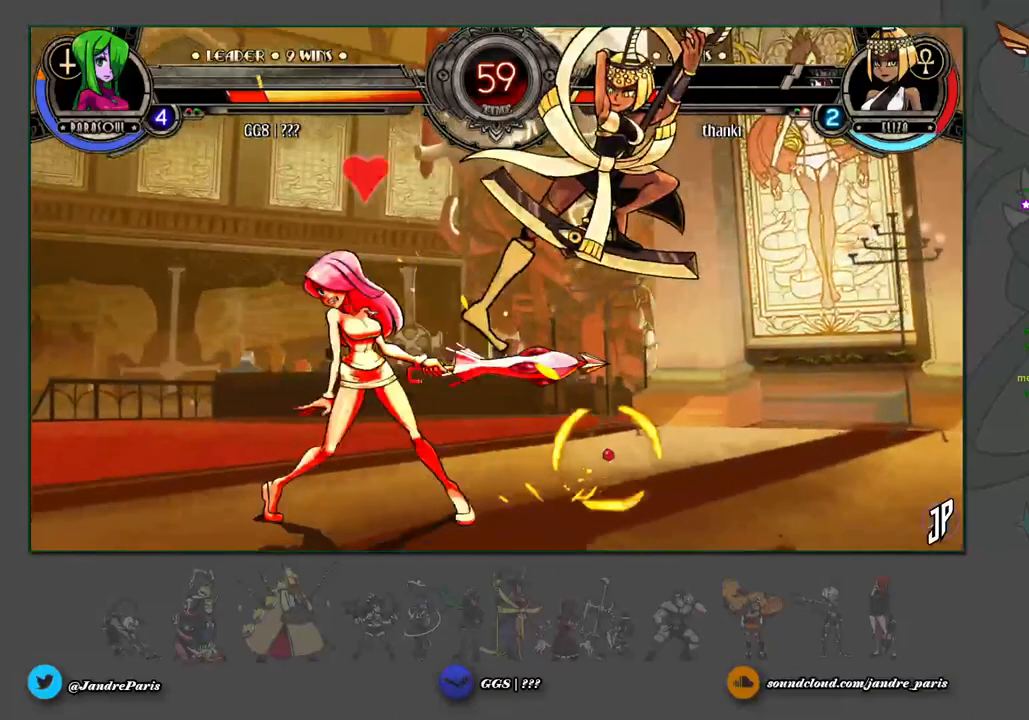
{"buttons": [], "left_stick": "down-left", "events": [[300, "left_stick", "down-left"]]}
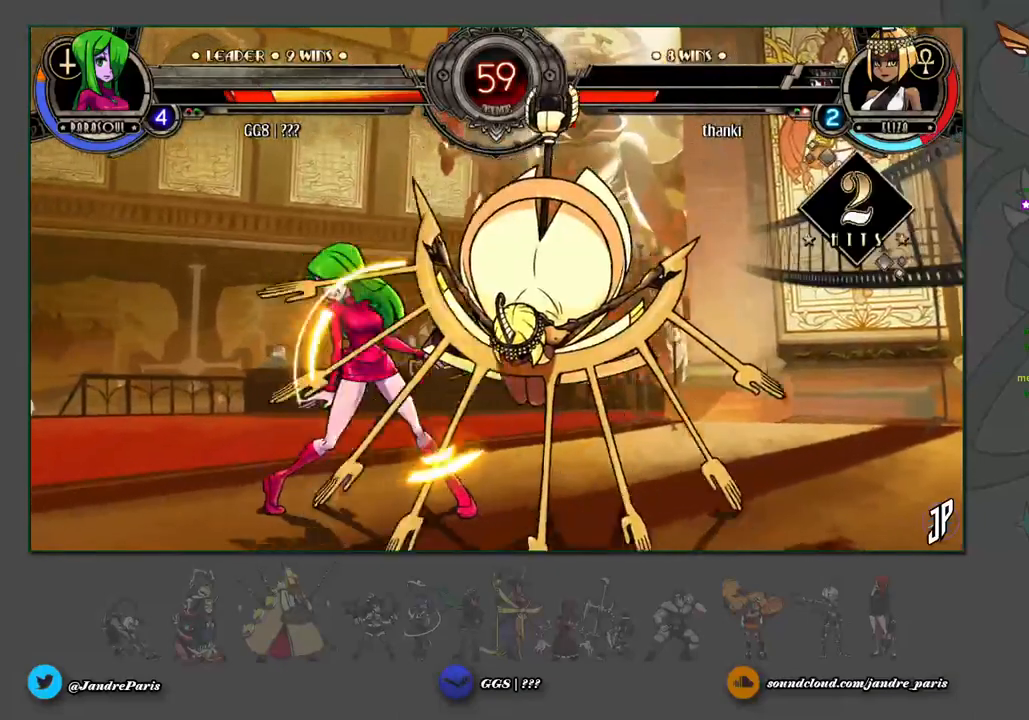
{"buttons": [], "left_stick": "down-left", "events": []}
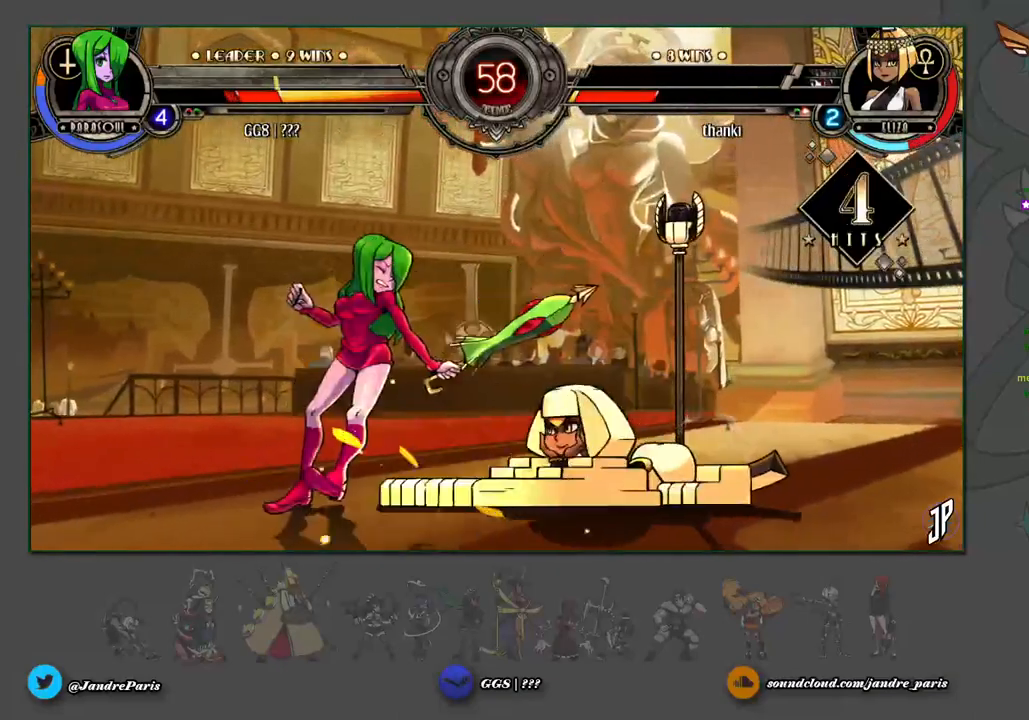
{"buttons": [], "left_stick": "down-left", "events": []}
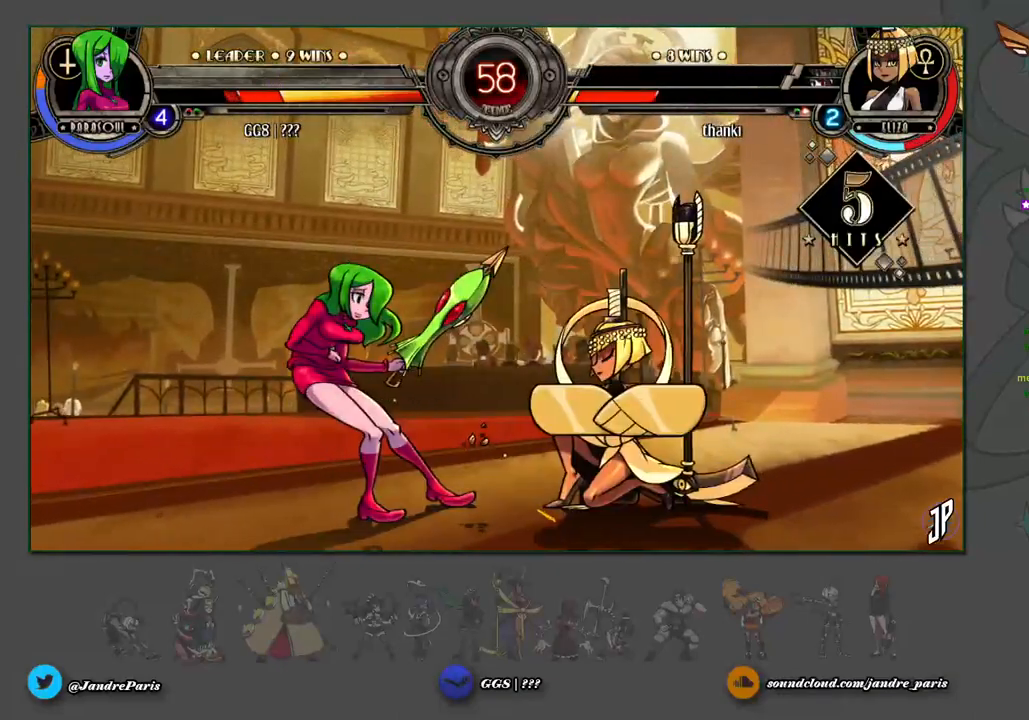
{"buttons": [], "left_stick": "down-left", "events": []}
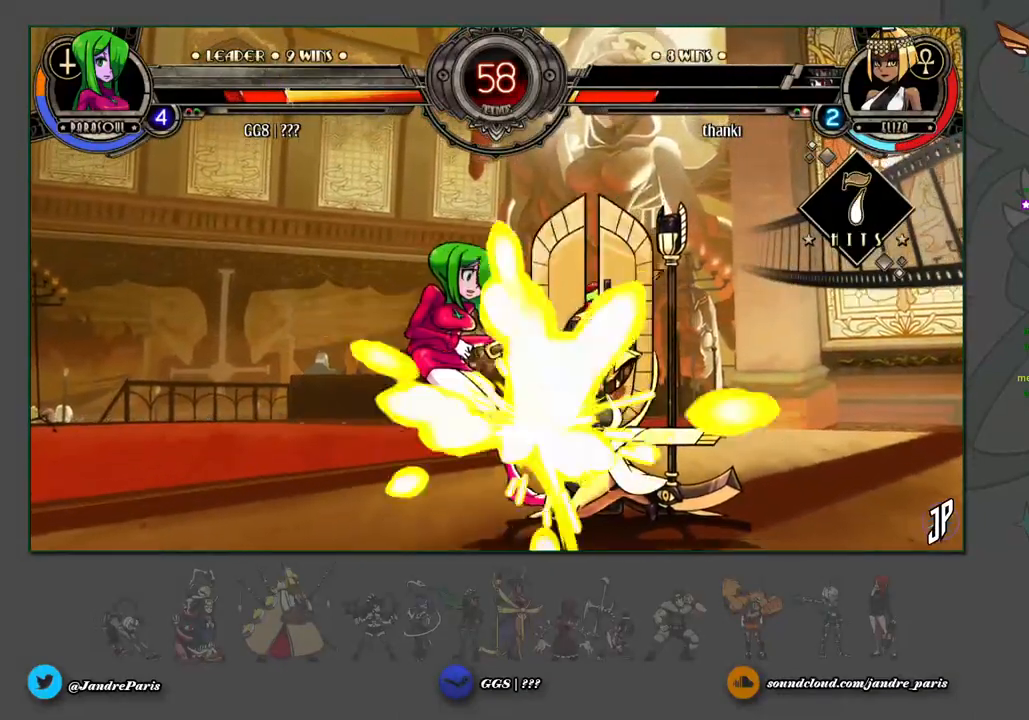
{"buttons": [], "left_stick": "down-left", "events": []}
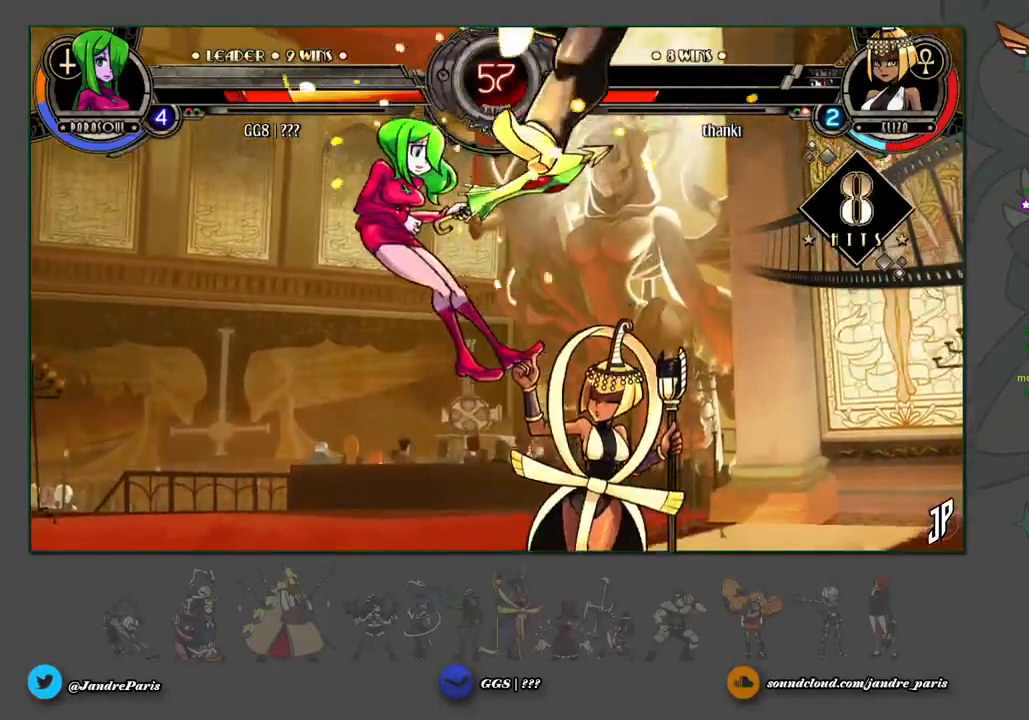
{"buttons": [], "left_stick": "down-left", "events": []}
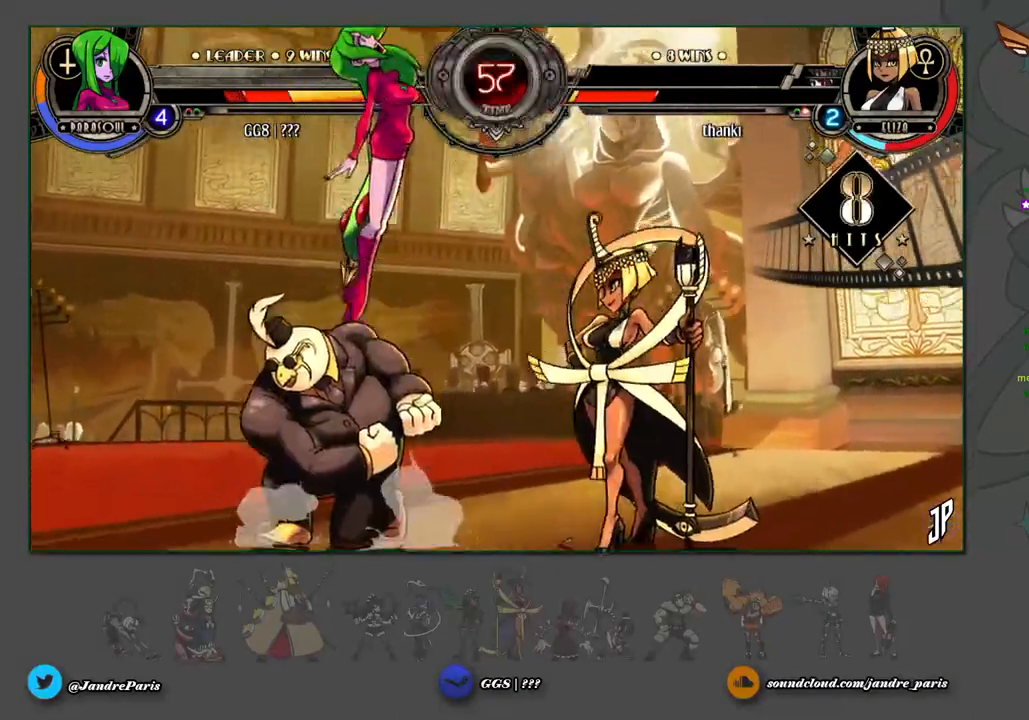
{"buttons": [], "left_stick": "down-left", "events": []}
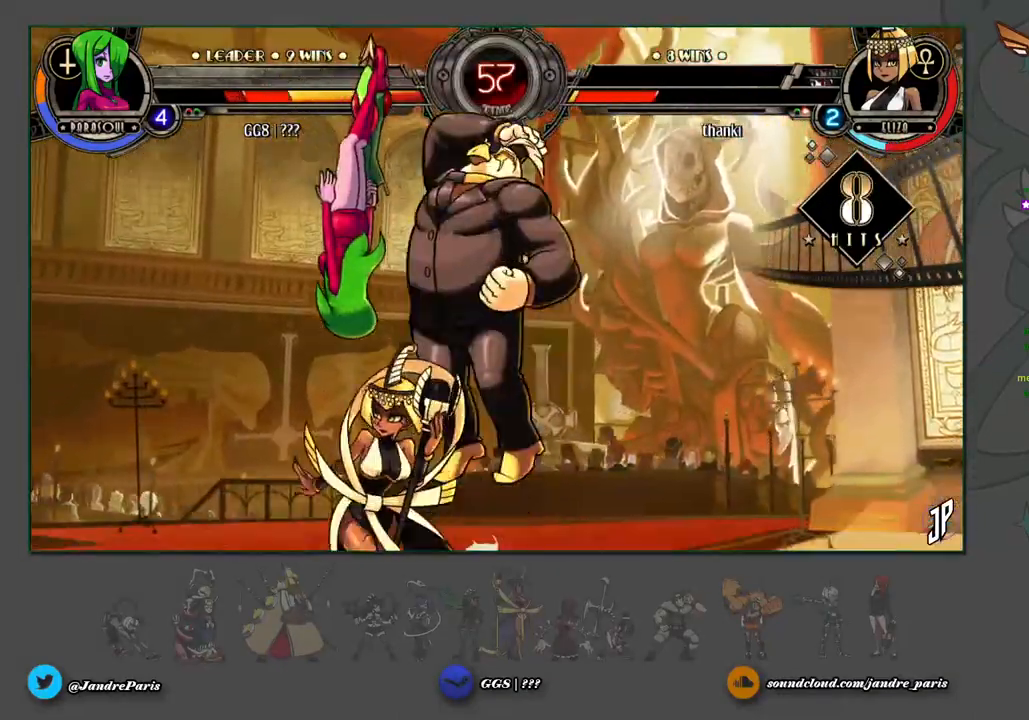
{"buttons": [], "left_stick": "down-right", "events": [[283, "CROSS", "down"], [350, "left_stick", "down-right"], [417, "CROSS", "up"]]}
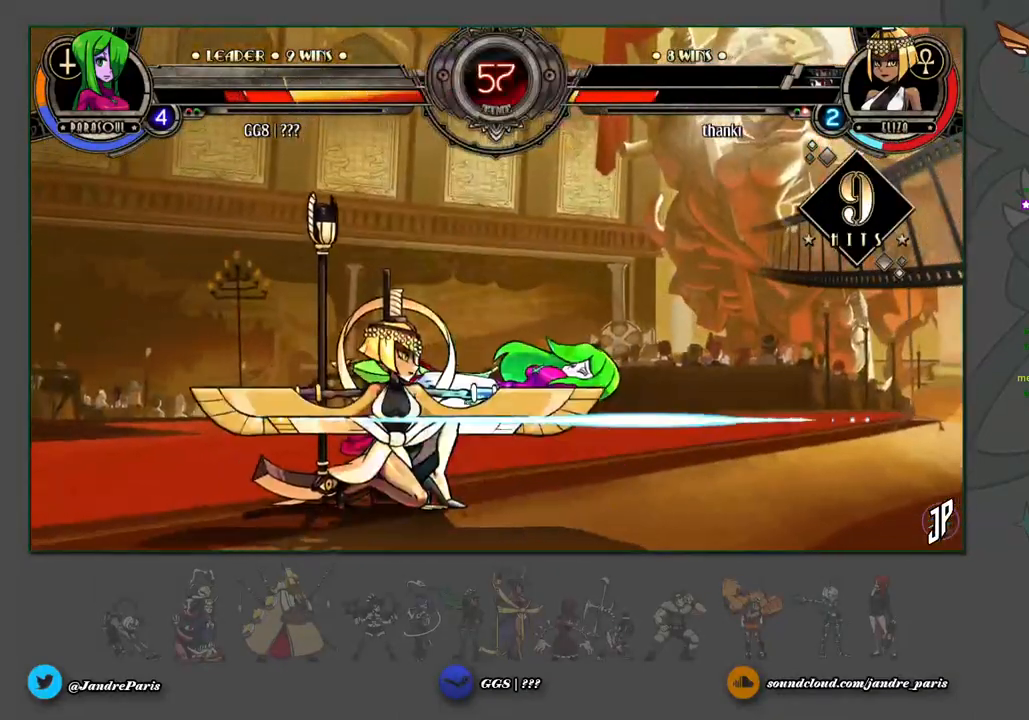
{"buttons": [], "left_stick": "down-right", "events": [[33, "CROSS", "down"], [133, "CROSS", "up"]]}
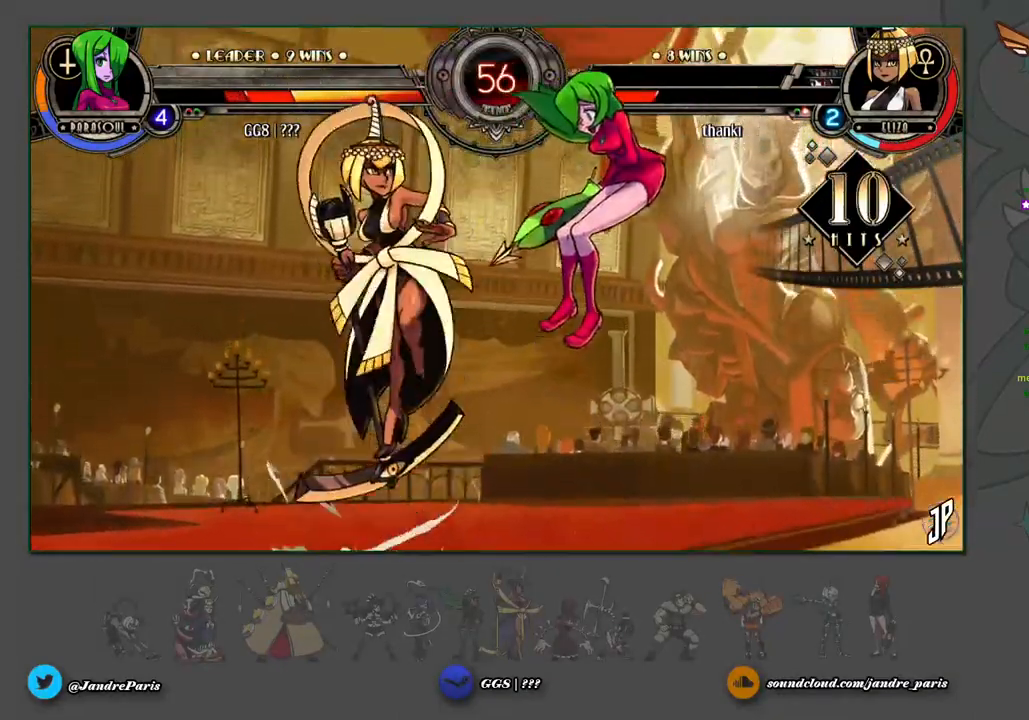
{"buttons": [], "left_stick": "down-right", "events": []}
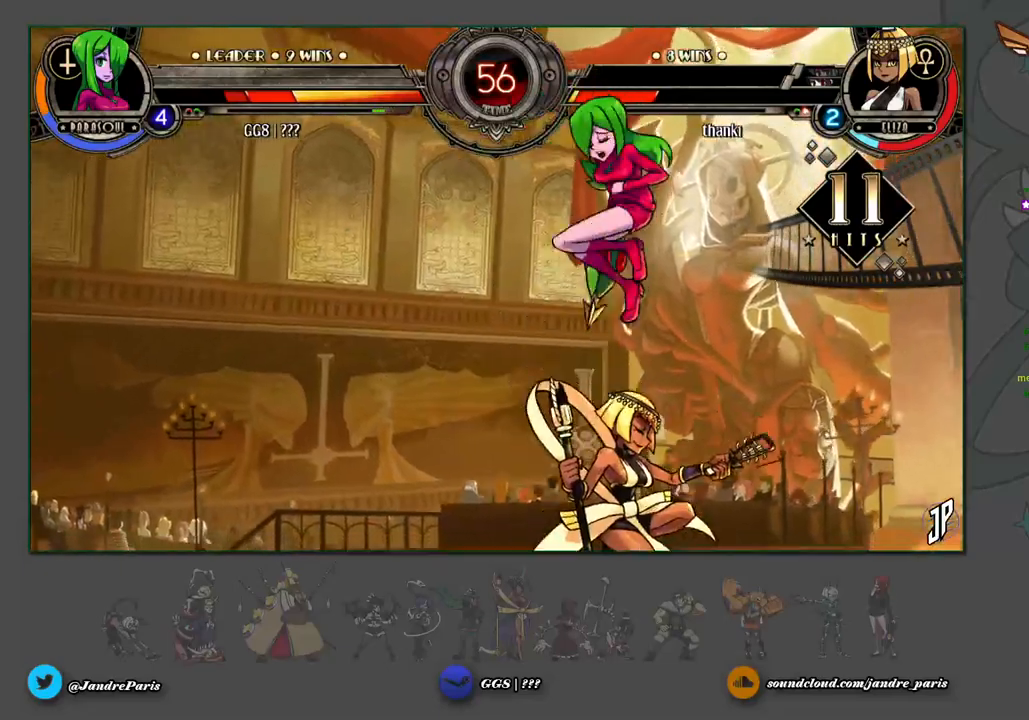
{"buttons": [], "left_stick": "center", "events": [[200, "left_stick", "up"], [250, "R2", "down"], [300, "R2", "up"], [317, "left_stick", "center"]]}
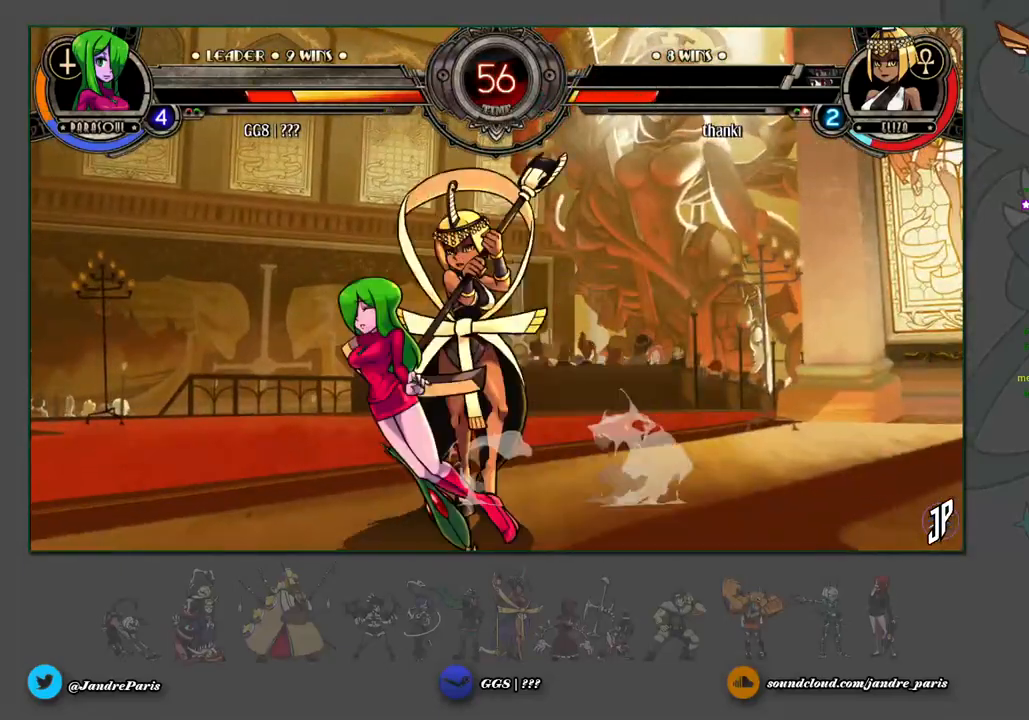
{"buttons": ["SQUARE", "TRIANGLE"], "left_stick": "center", "events": [[17, "left_stick", "down-right"], [450, "left_stick", "center"], [483, "SQUARE", "down"], [483, "TRIANGLE", "down"]]}
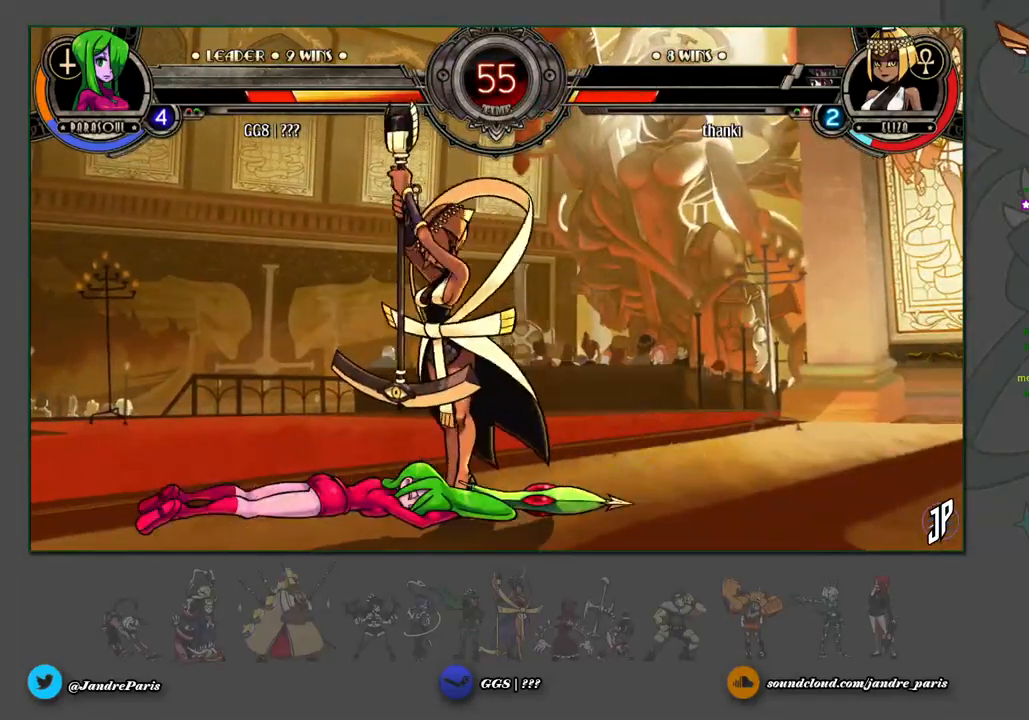
{"buttons": [], "left_stick": "down-left", "events": [[50, "SQUARE", "up"], [67, "TRIANGLE", "up"], [117, "left_stick", "down-left"]]}
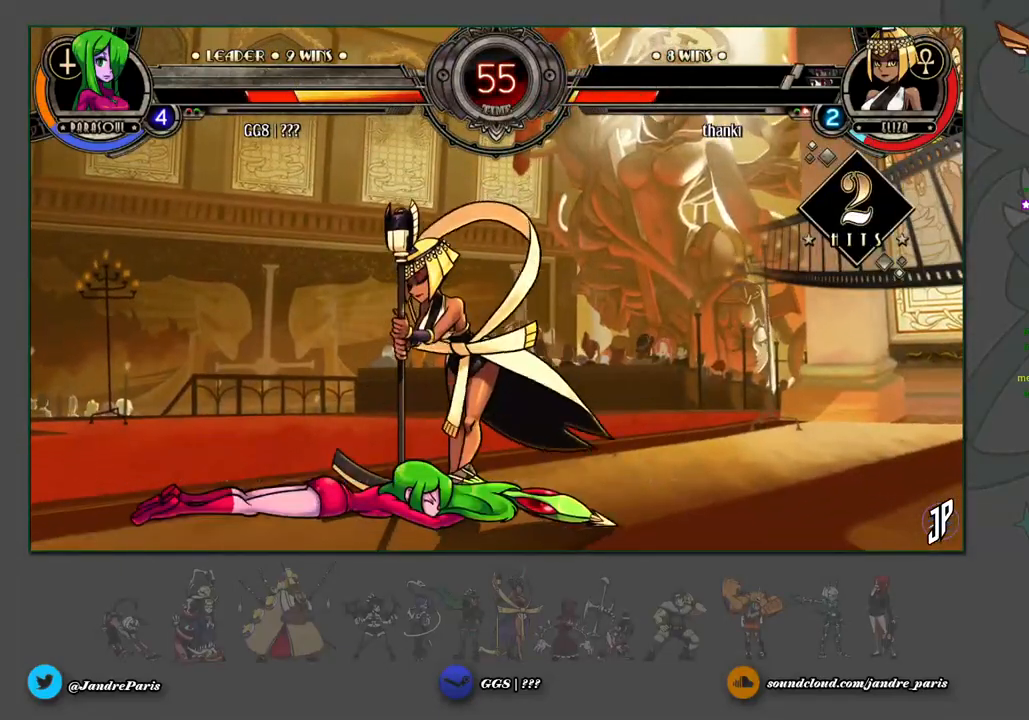
{"buttons": [], "left_stick": "down-left", "events": []}
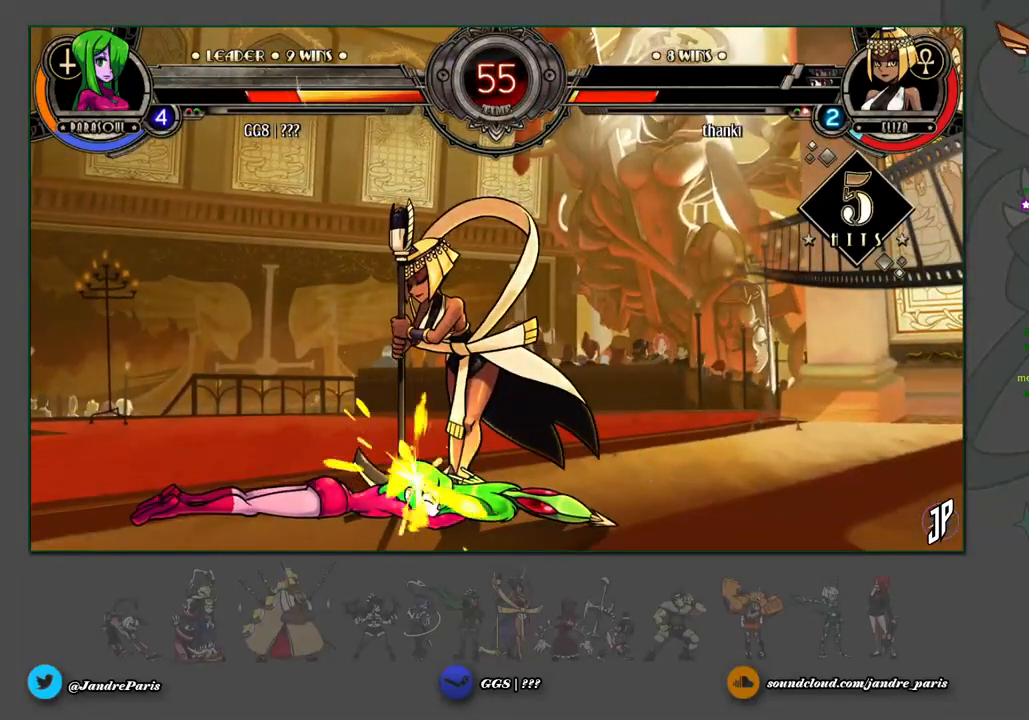
{"buttons": [], "left_stick": "down-left", "events": []}
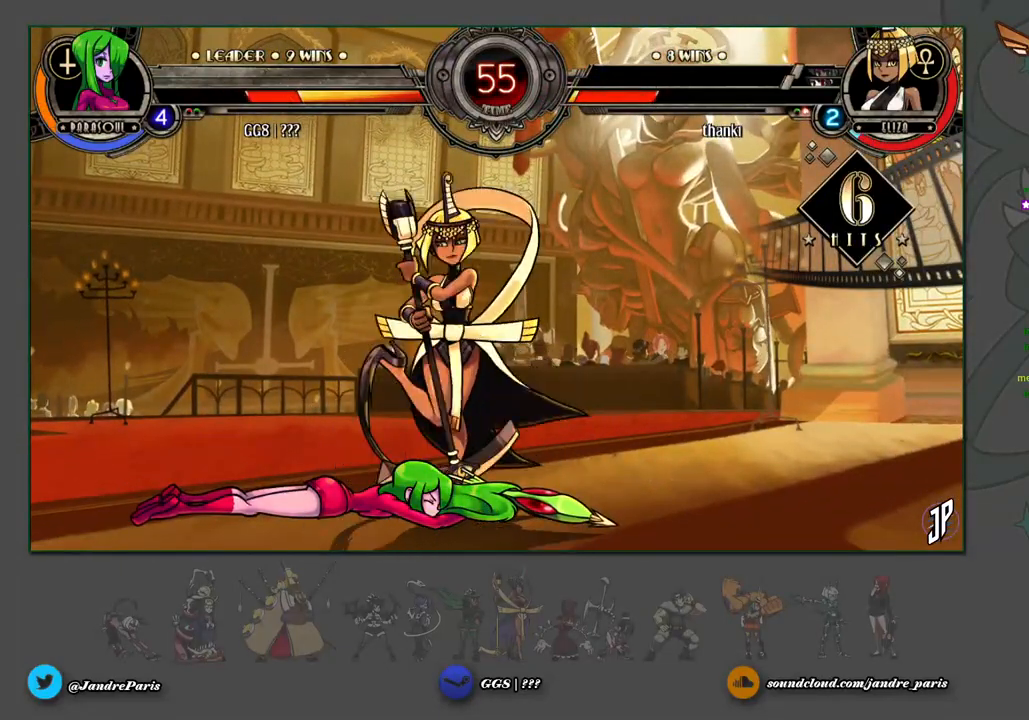
{"buttons": [], "left_stick": "down-left", "events": [[183, "CROSS", "down"], [267, "CROSS", "up"]]}
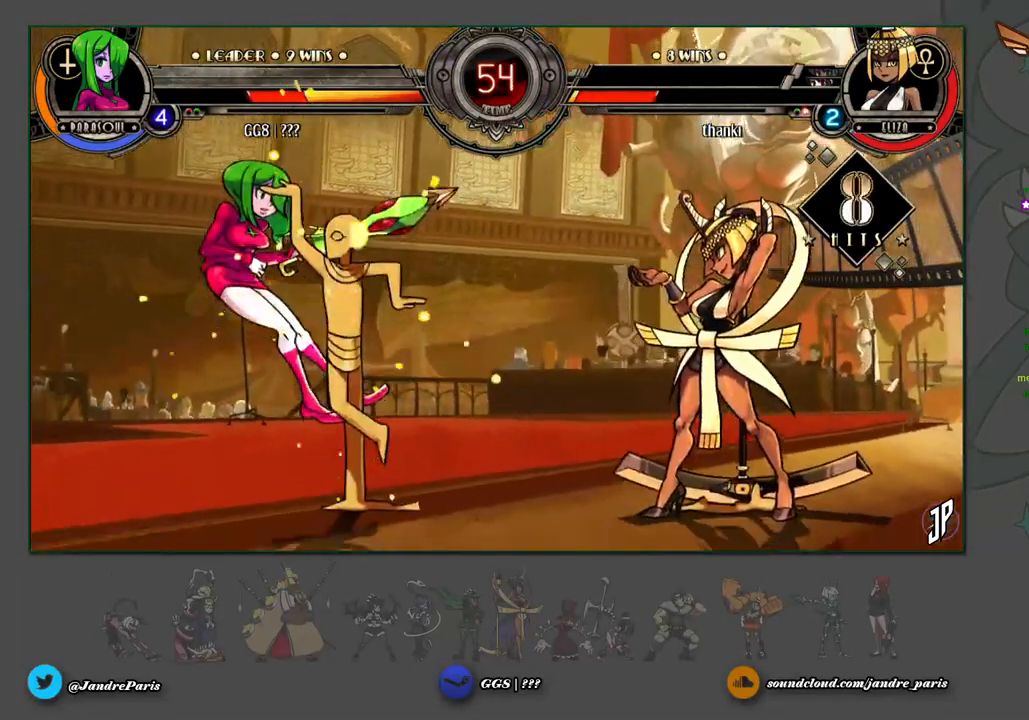
{"buttons": [], "left_stick": "down-left", "events": []}
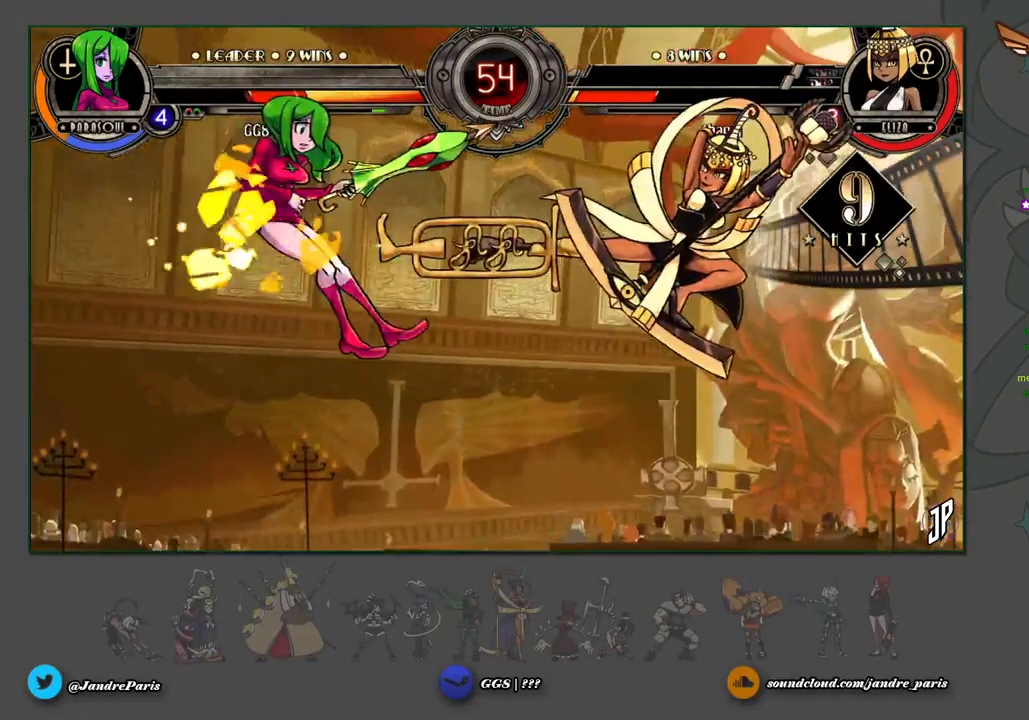
{"buttons": [], "left_stick": "down-left", "events": []}
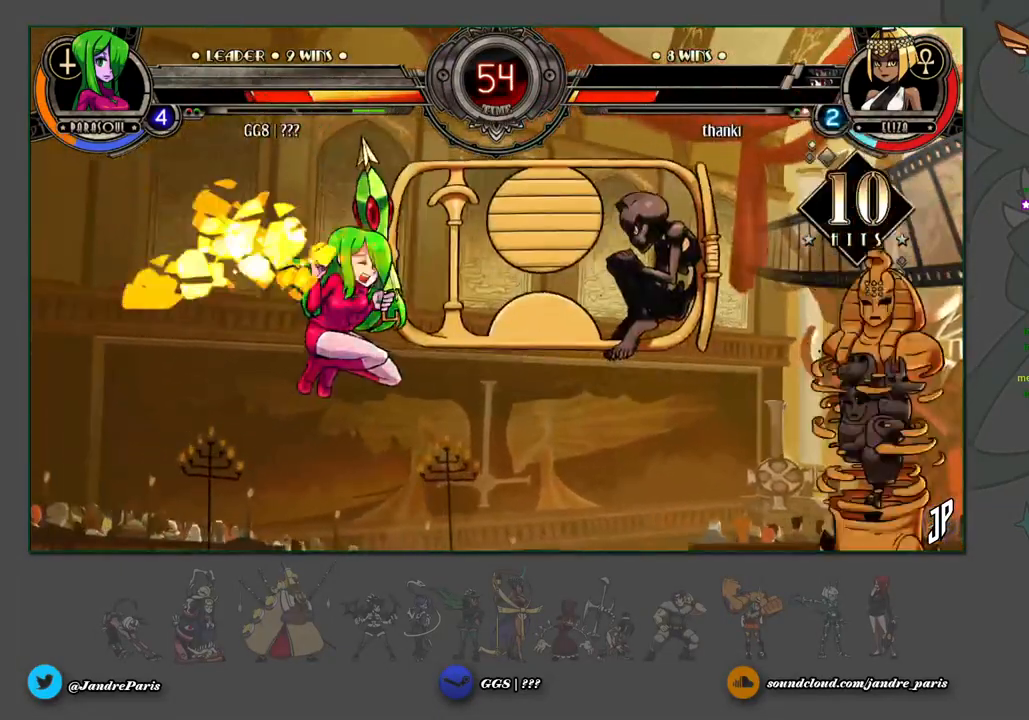
{"buttons": [], "left_stick": "down-left", "events": []}
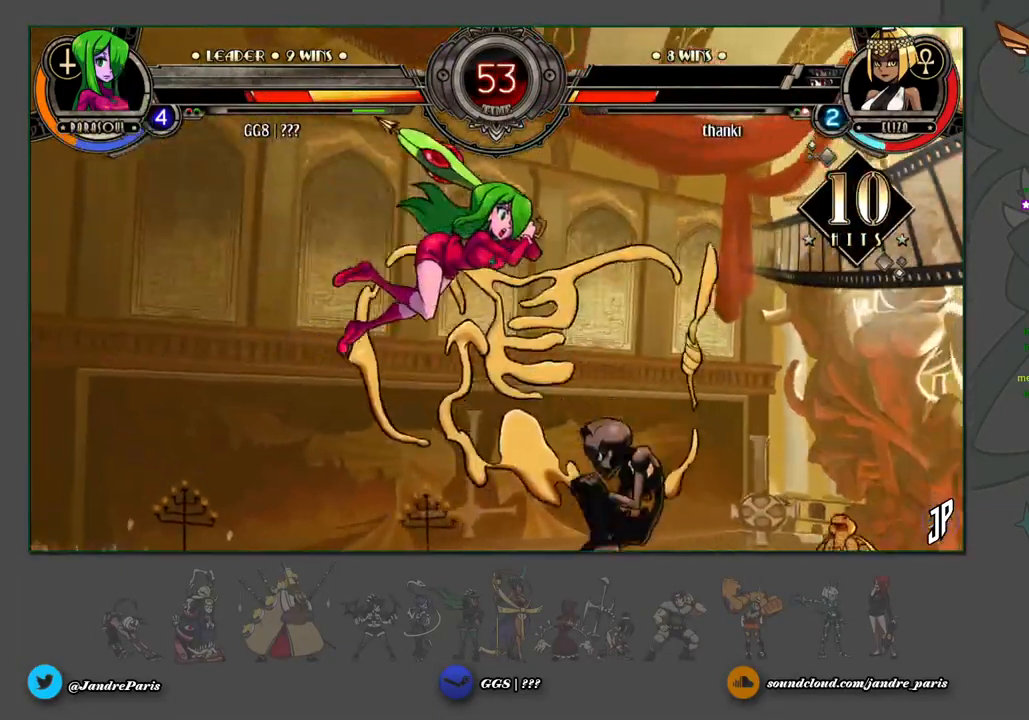
{"buttons": [], "left_stick": "down-left", "events": [[317, "CROSS", "down"], [383, "CROSS", "up"]]}
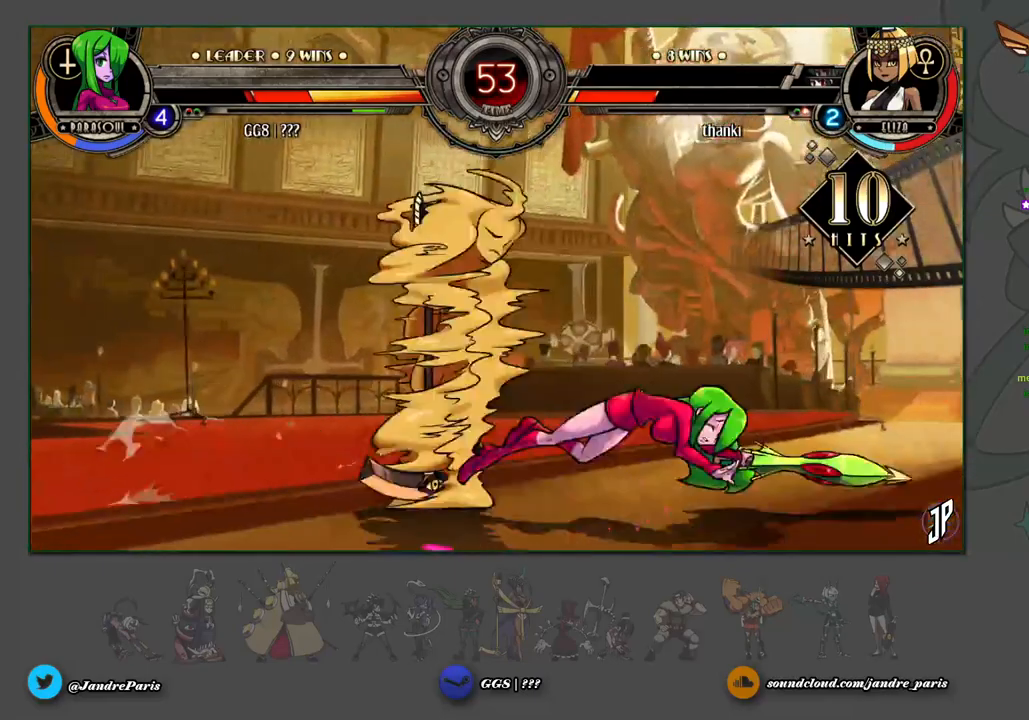
{"buttons": [], "left_stick": "down-left", "events": []}
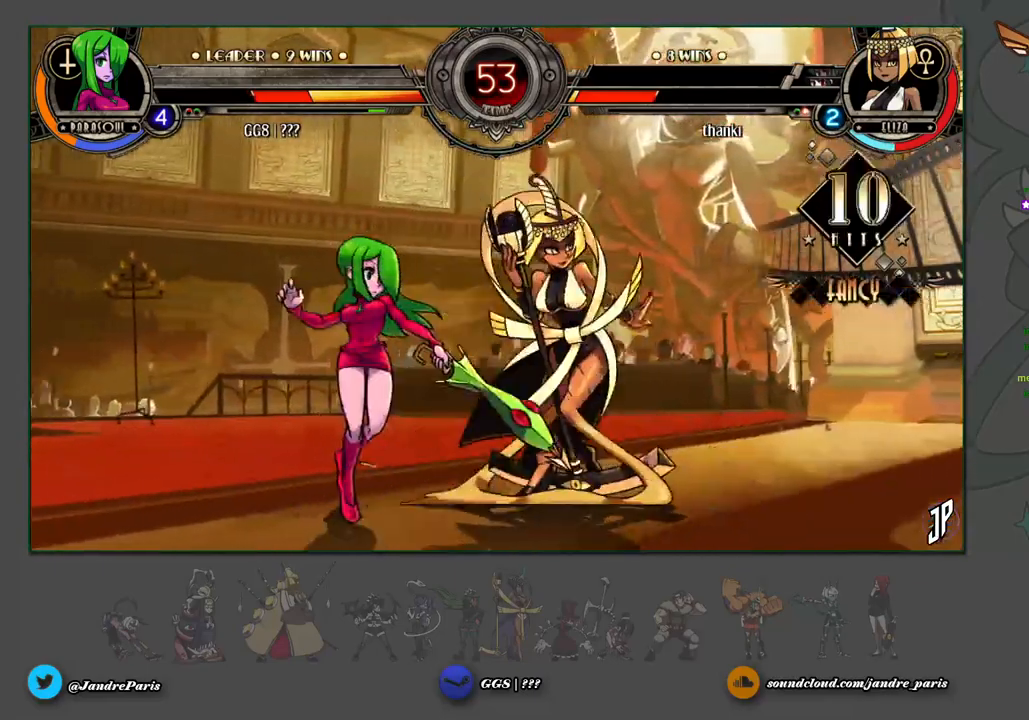
{"buttons": [], "left_stick": "right", "events": [[117, "left_stick", "up"], [200, "R2", "down"], [267, "R2", "up"], [267, "left_stick", "center"], [417, "left_stick", "down"], [500, "left_stick", "right"]]}
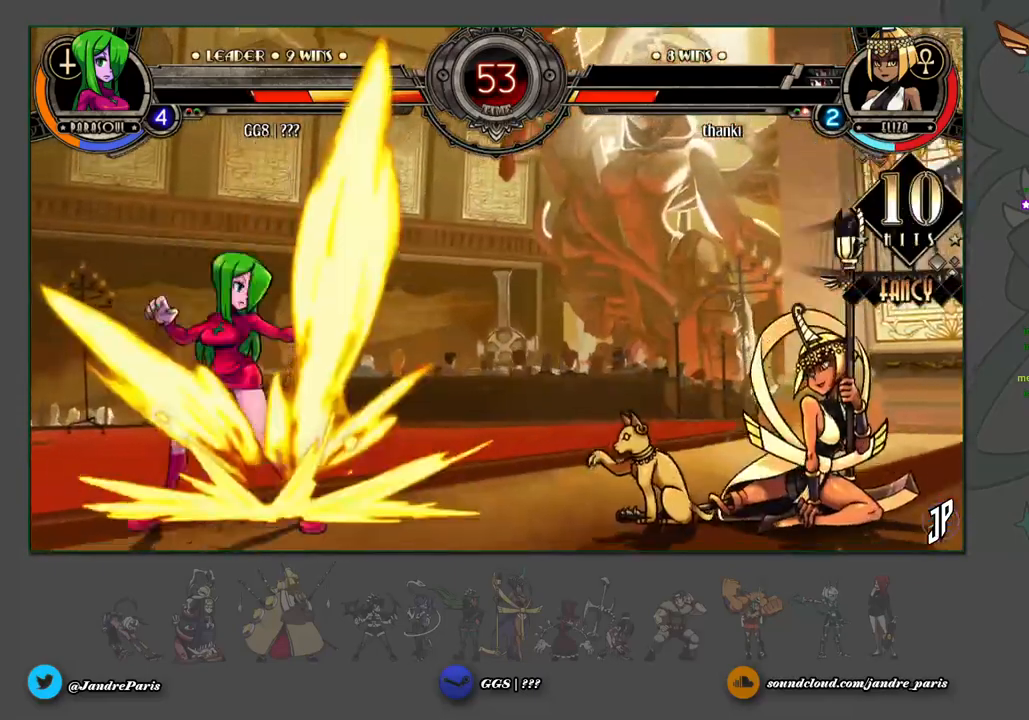
{"buttons": [], "left_stick": "center", "events": [[17, "SQUARE", "down"], [17, "TRIANGLE", "down"], [50, "SQUARE", "up"], [50, "TRIANGLE", "up"], [50, "left_stick", "center"], [167, "left_stick", "left"], [400, "left_stick", "center"]]}